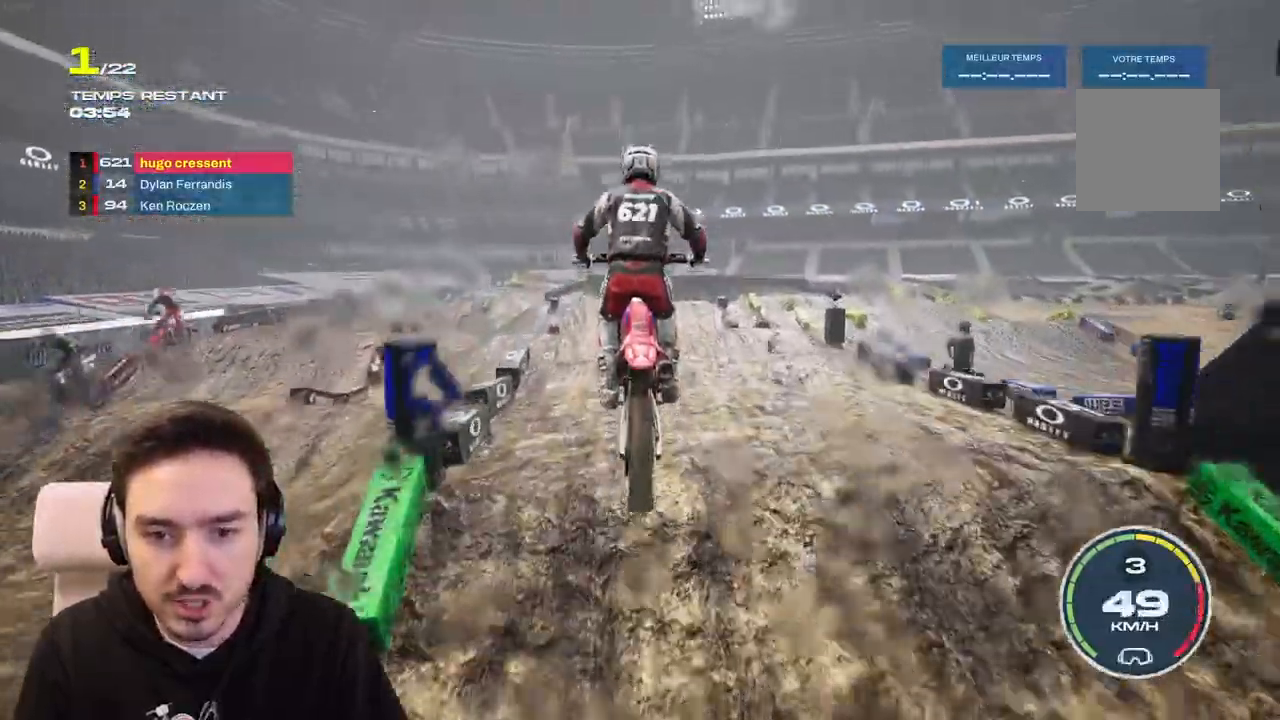
Gameplay with a controller (Xbox layout); each line is a JSON object with the inputs held at the frame after it. "events" lists button and stick changes between this image and that frame as [ms after this image, input, new state], when the widget could be followed in between. Not read: L3 R3.
{"buttons": ["R2"], "left_stick": "down", "right_stick": "down", "events": []}
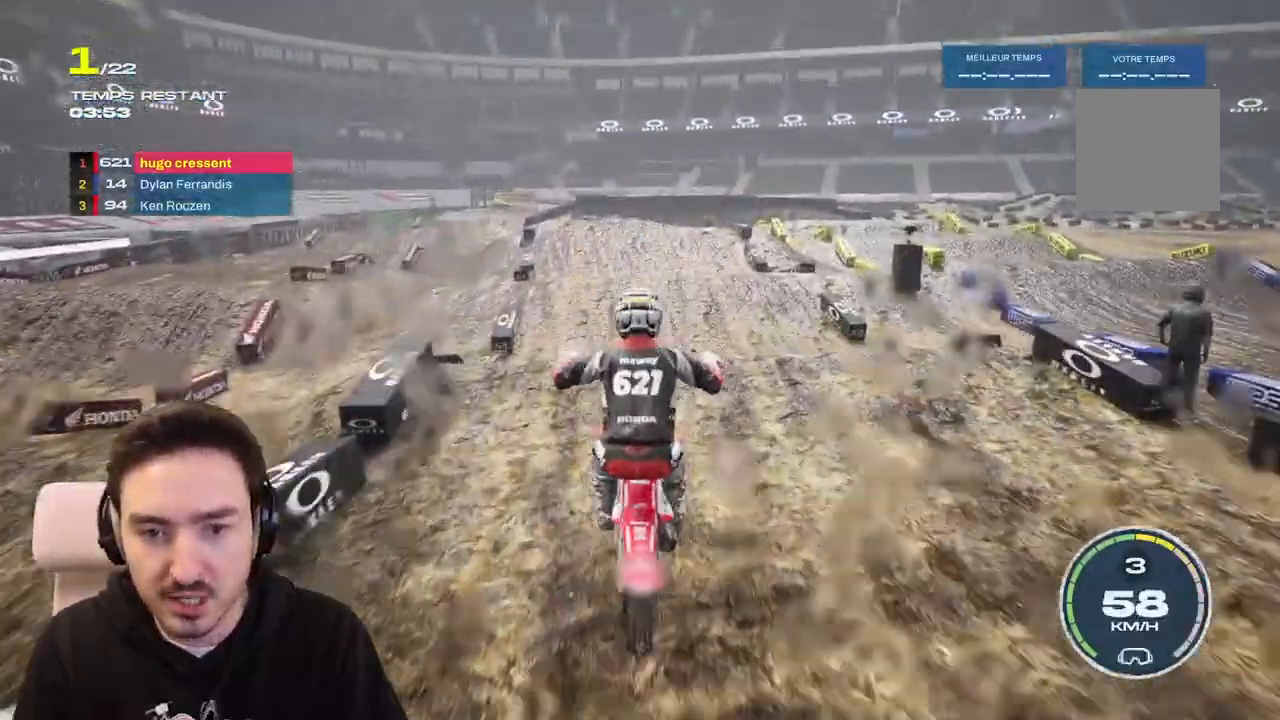
{"buttons": ["R2"], "left_stick": "up", "right_stick": "up", "events": [[333, "right_stick", "center"], [350, "left_stick", "center"], [383, "right_stick", "up"], [417, "left_stick", "up"]]}
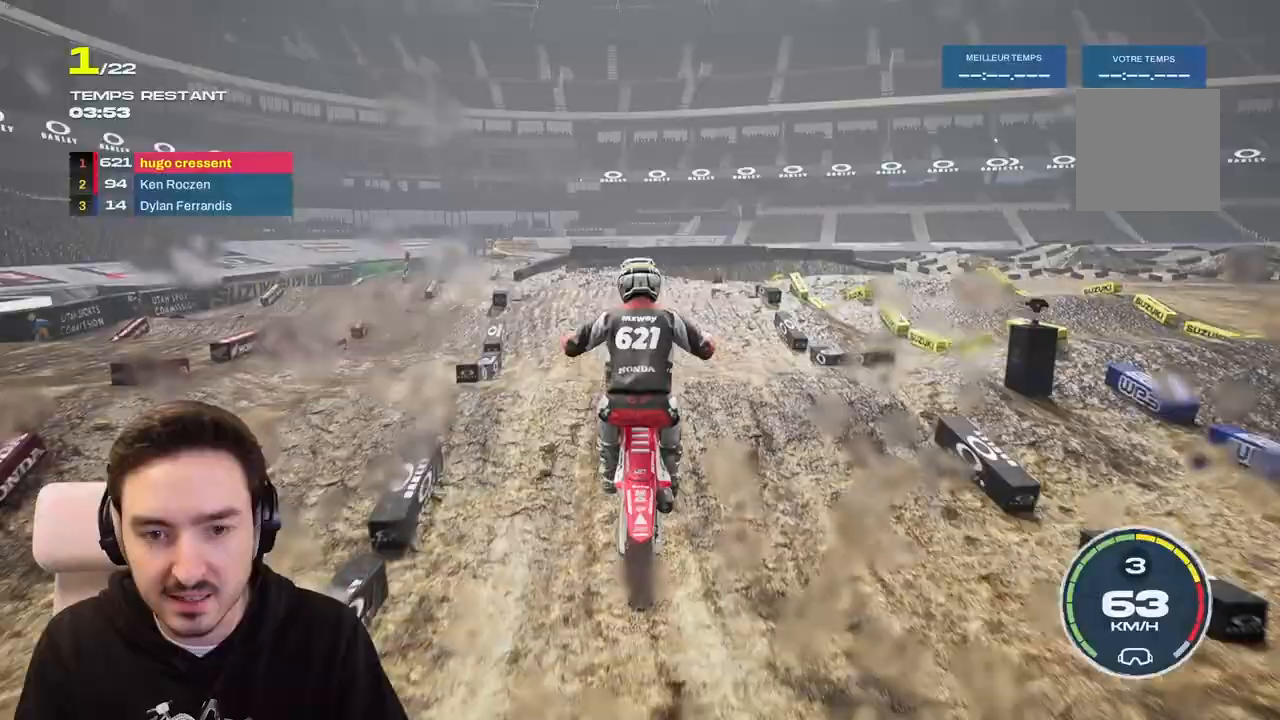
{"buttons": ["R2"], "left_stick": "center", "right_stick": "center", "events": [[200, "left_stick", "center"], [283, "right_stick", "center"], [367, "right_stick", "down"], [483, "right_stick", "center"]]}
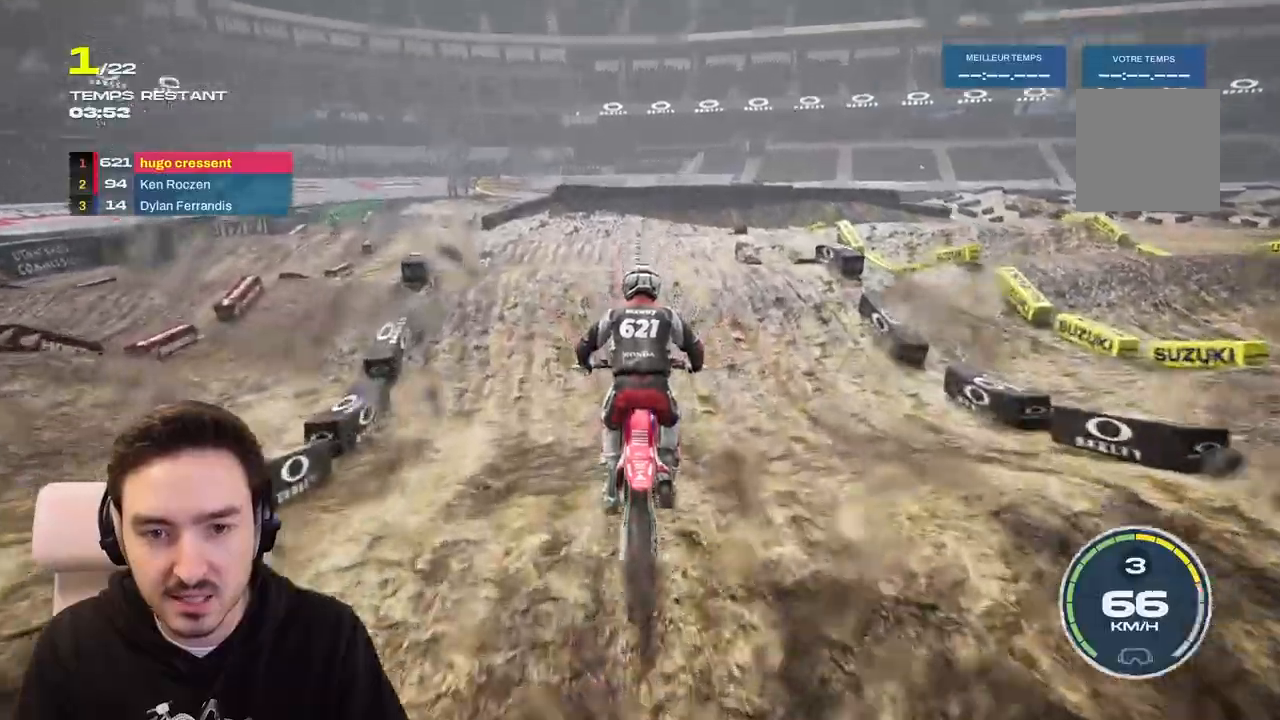
{"buttons": [], "left_stick": "right", "right_stick": "center", "events": [[283, "left_stick", "right"], [350, "R2", "up"]]}
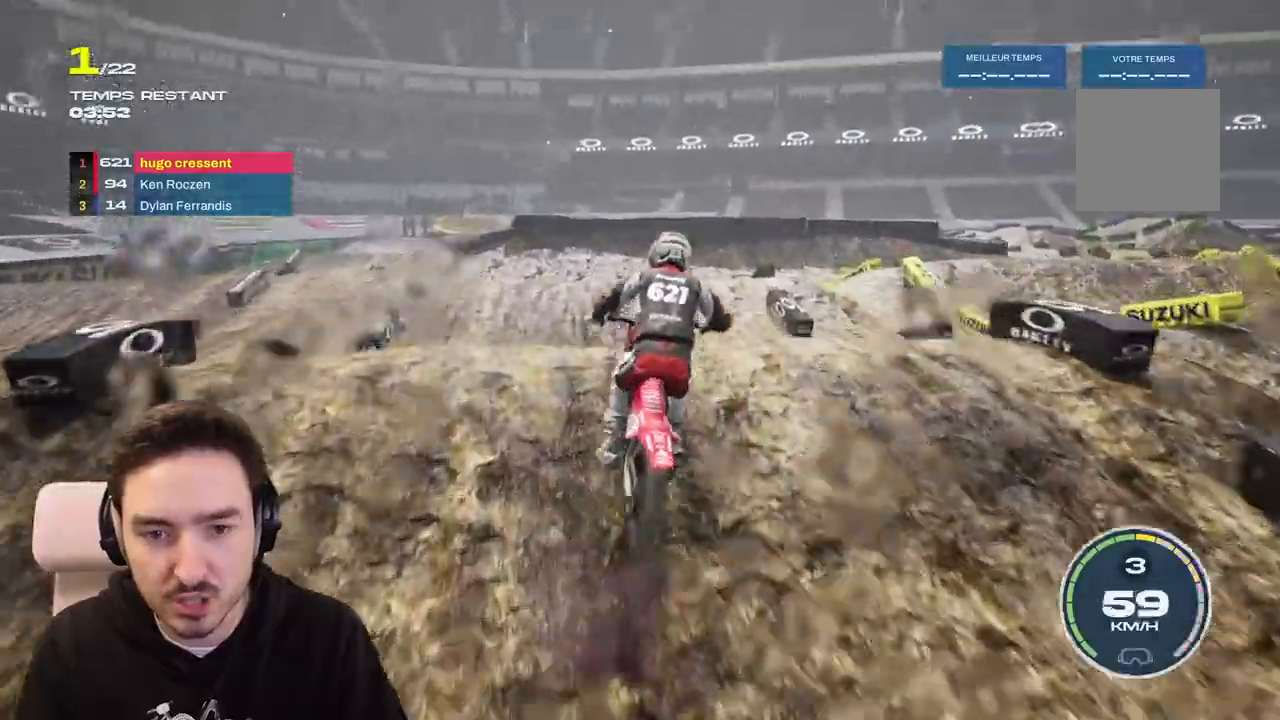
{"buttons": [], "left_stick": "center", "right_stick": "center", "events": [[217, "right_stick", "up"], [317, "right_stick", "center"], [383, "left_stick", "center"]]}
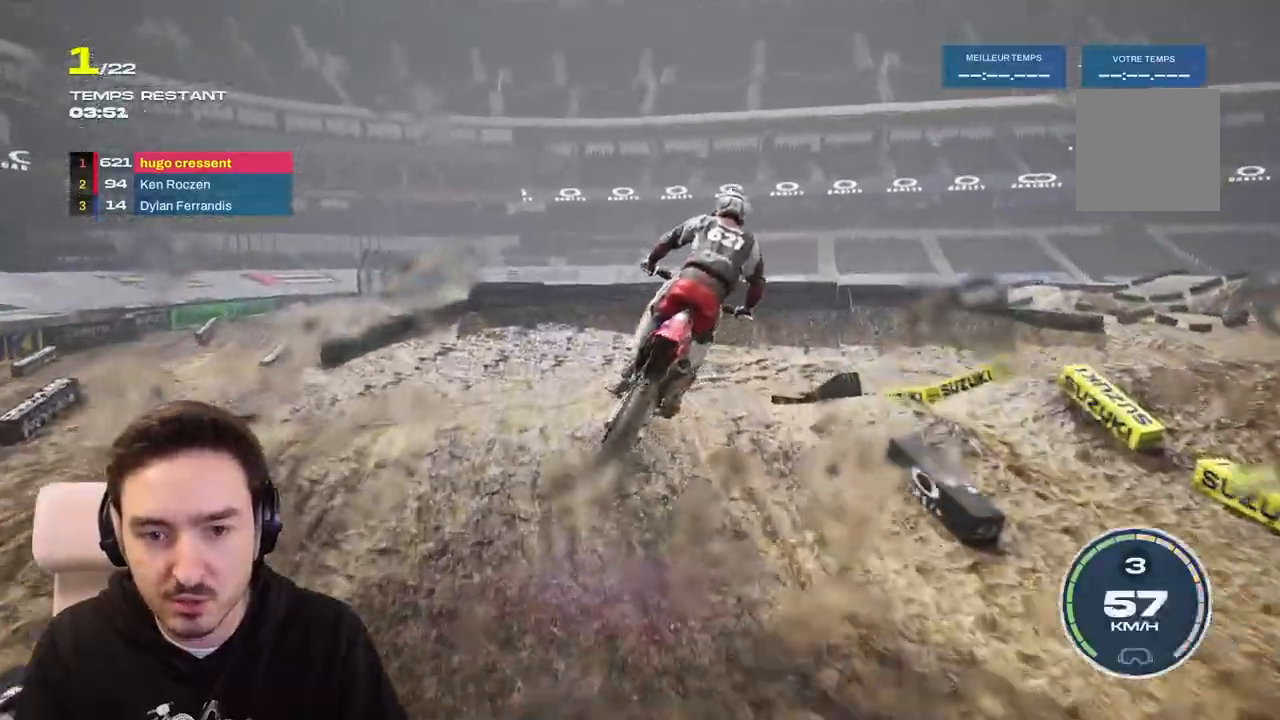
{"buttons": ["R2"], "left_stick": "right", "right_stick": "center", "events": [[67, "left_stick", "right"], [300, "R2", "down"]]}
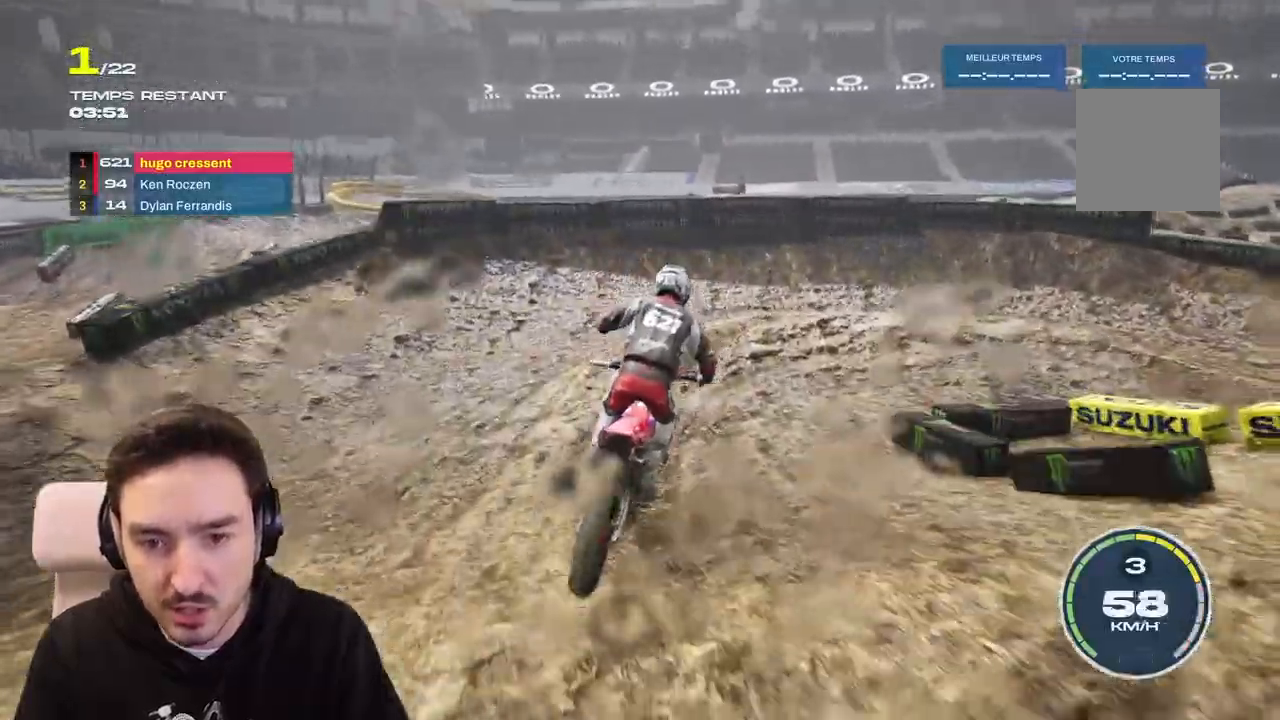
{"buttons": [], "left_stick": "right", "right_stick": "right", "events": [[150, "right_stick", "right"], [183, "L2", "down"], [183, "R2", "up"], [433, "L2", "up"]]}
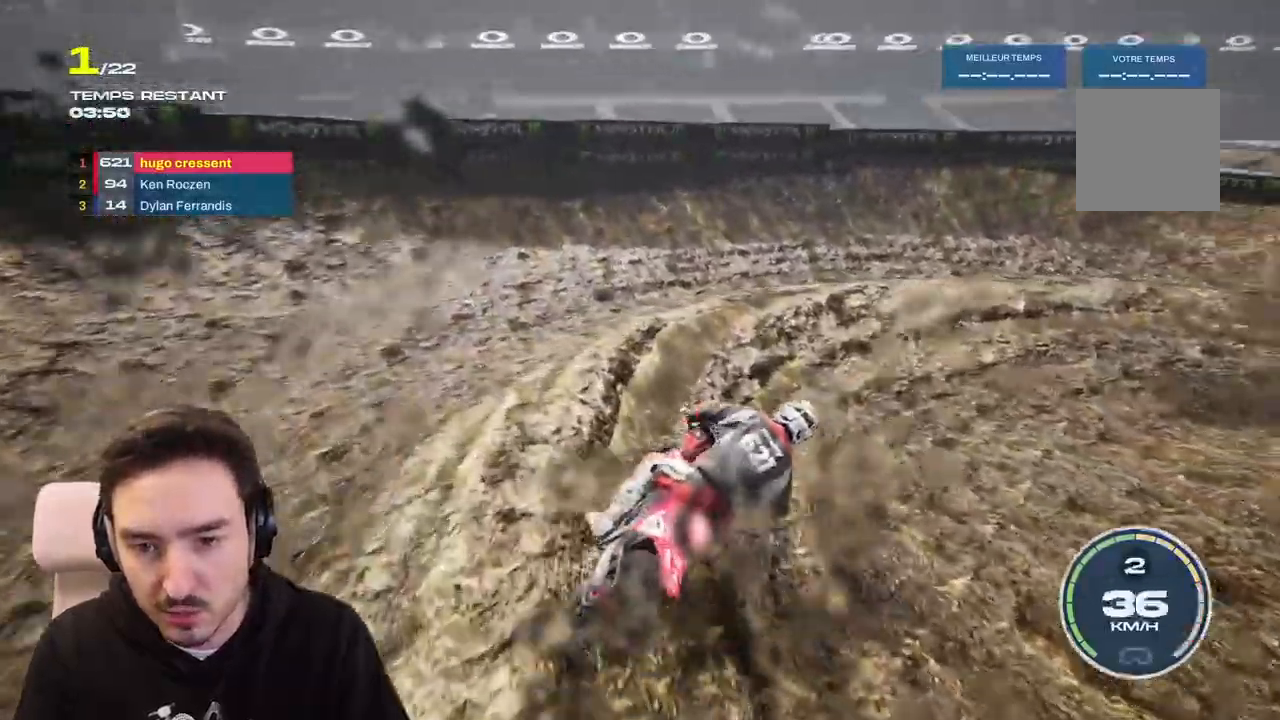
{"buttons": ["R2"], "left_stick": "right", "right_stick": "right", "events": [[183, "R2", "down"]]}
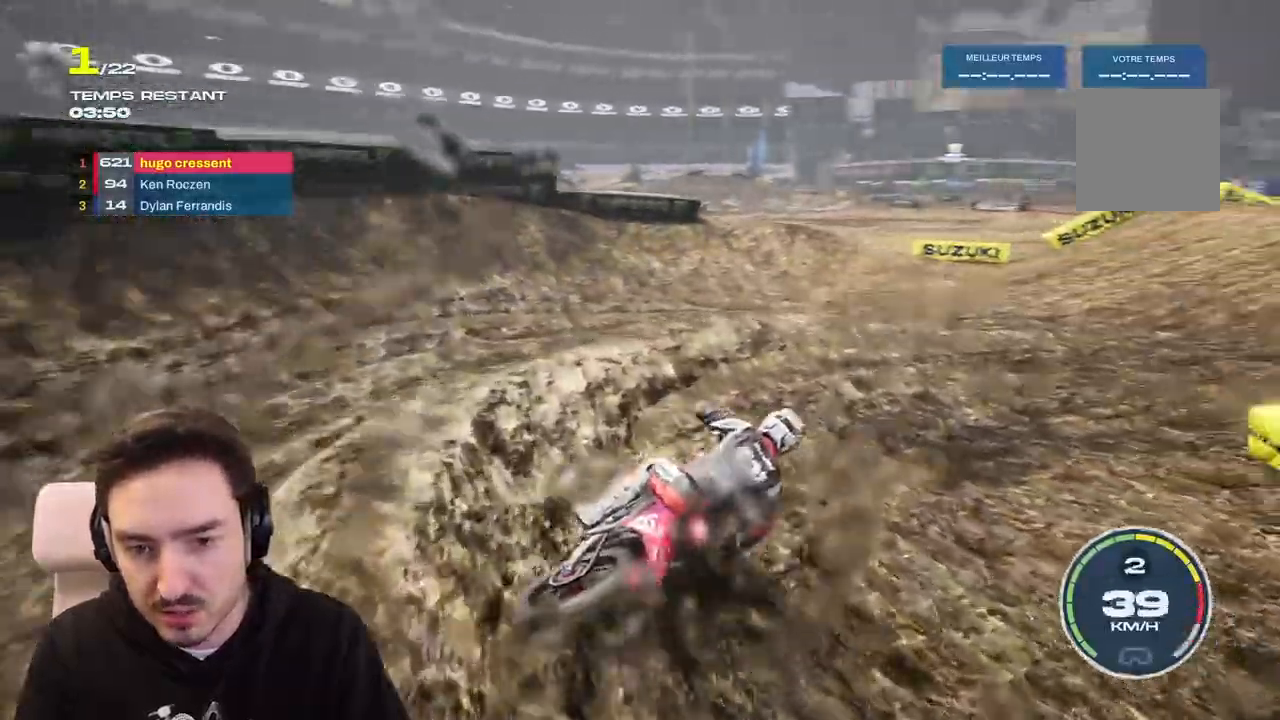
{"buttons": ["R2"], "left_stick": "right", "right_stick": "center", "events": [[17, "right_stick", "center"]]}
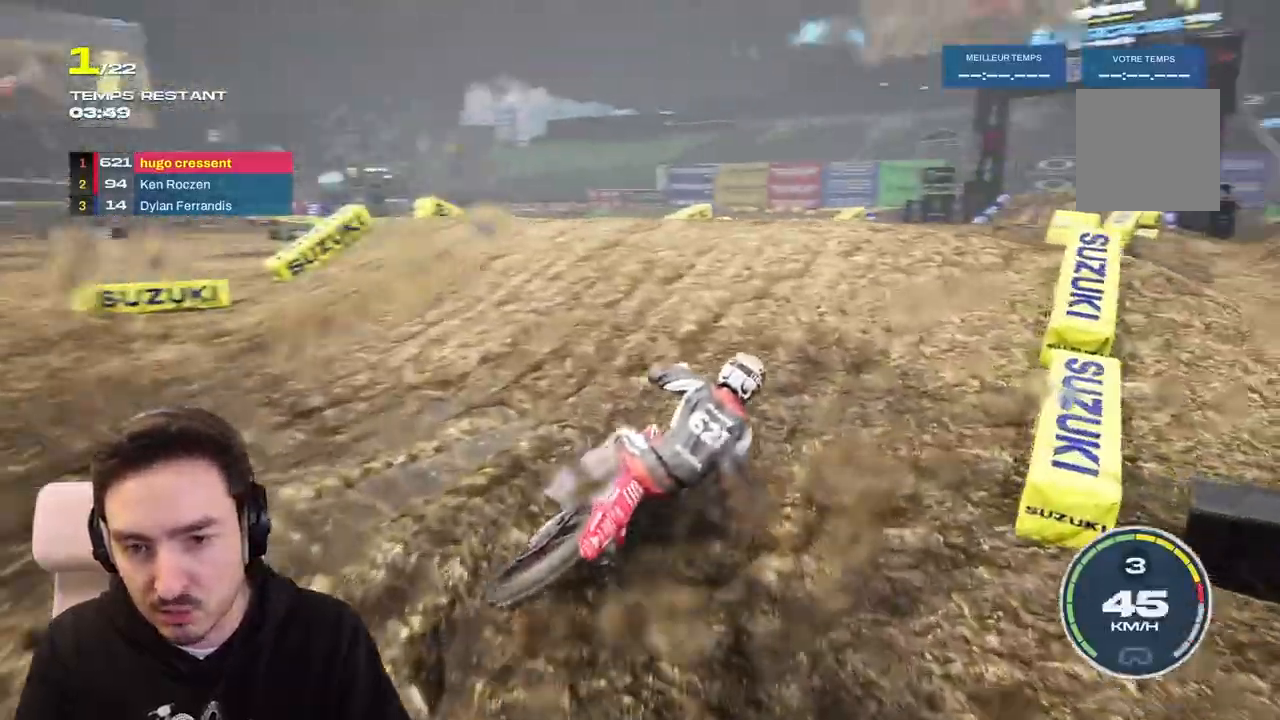
{"buttons": ["R2"], "left_stick": "down-left", "right_stick": "down", "events": [[117, "left_stick", "center"], [150, "right_stick", "down"], [167, "left_stick", "down-left"]]}
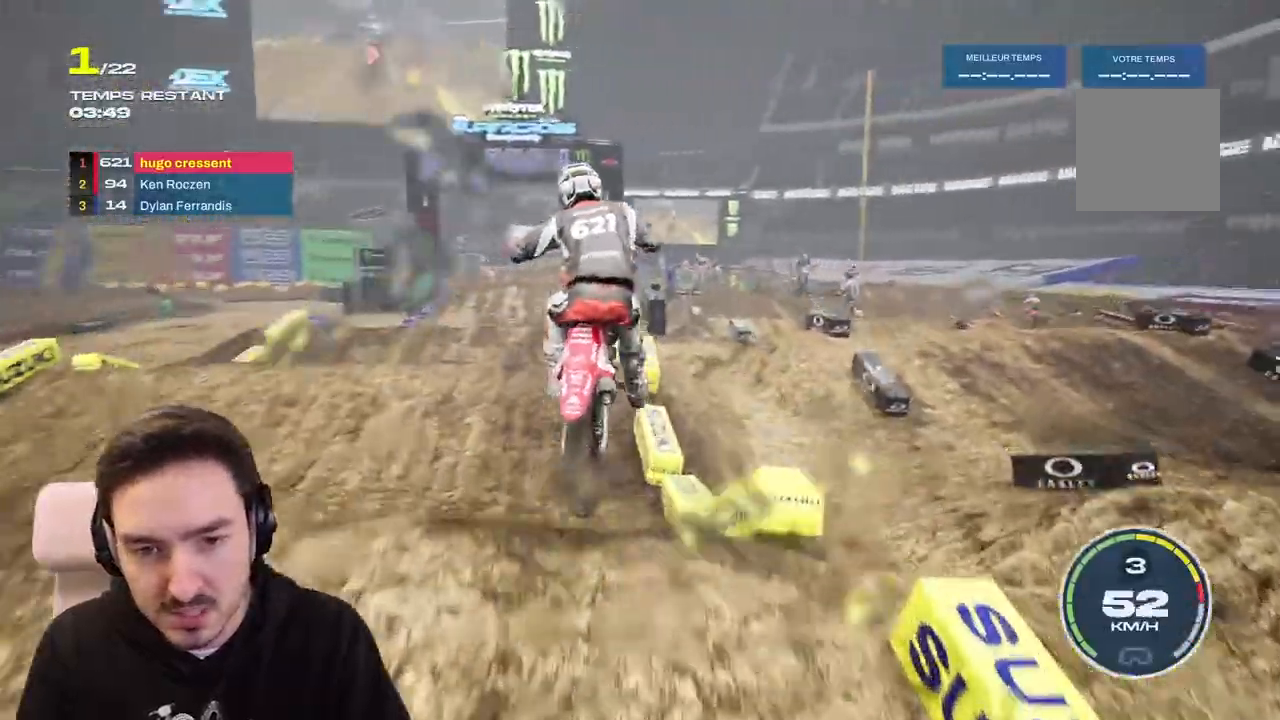
{"buttons": [], "left_stick": "center", "right_stick": "up", "events": [[100, "right_stick", "center"], [183, "R2", "up"], [183, "left_stick", "center"], [233, "right_stick", "up"]]}
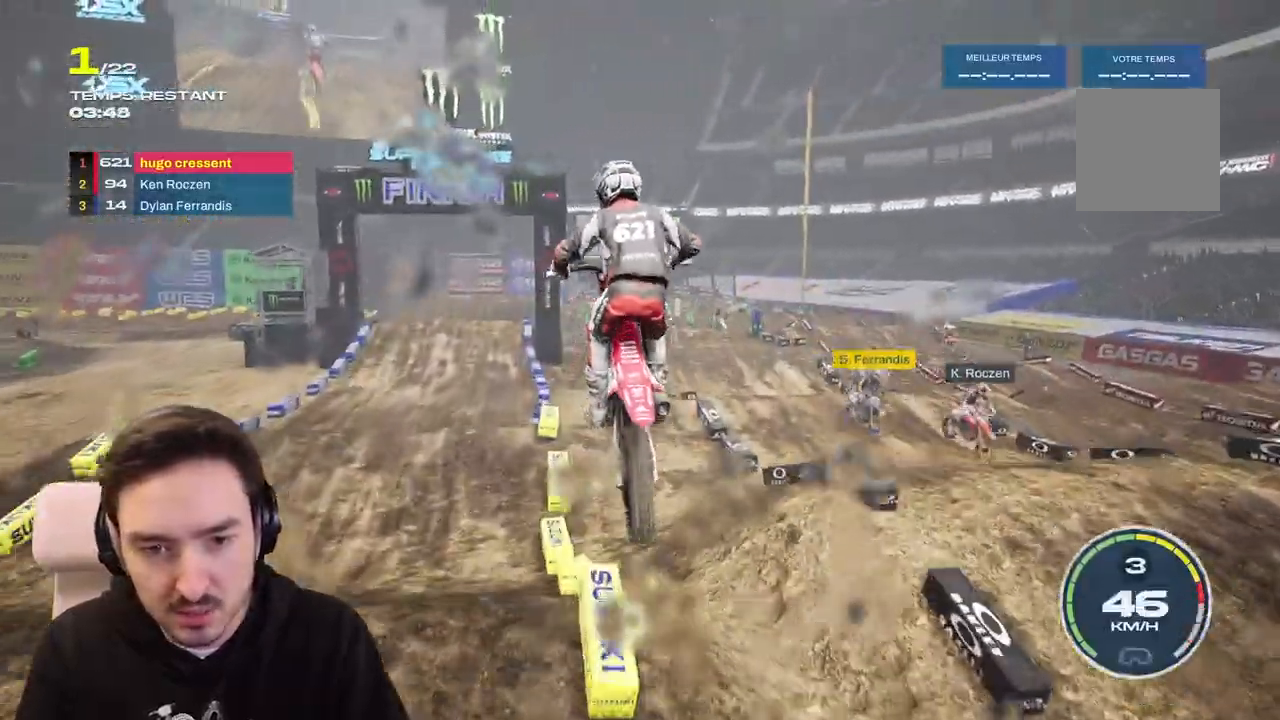
{"buttons": [], "left_stick": "center", "right_stick": "center", "events": [[83, "left_stick", "left"], [133, "right_stick", "center"], [150, "left_stick", "up-left"], [283, "left_stick", "center"]]}
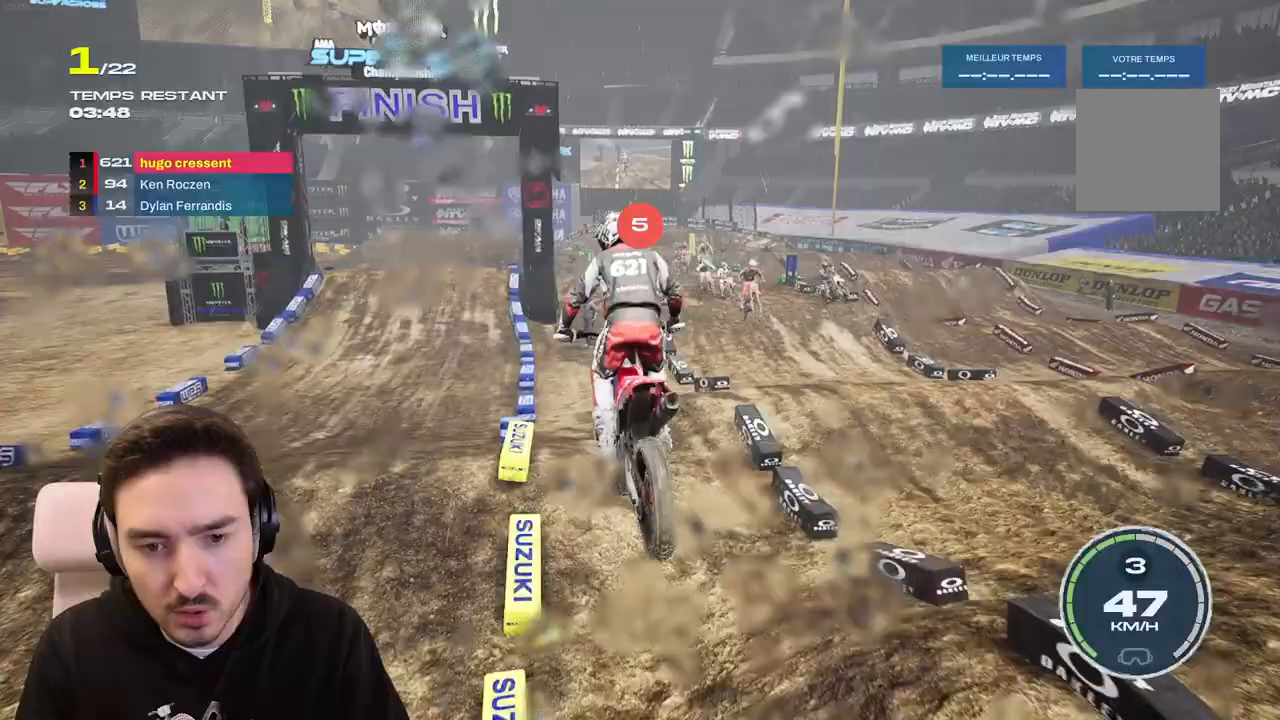
{"buttons": [], "left_stick": "left", "right_stick": "center", "events": [[50, "left_stick", "left"], [233, "R2", "down"], [450, "R2", "up"]]}
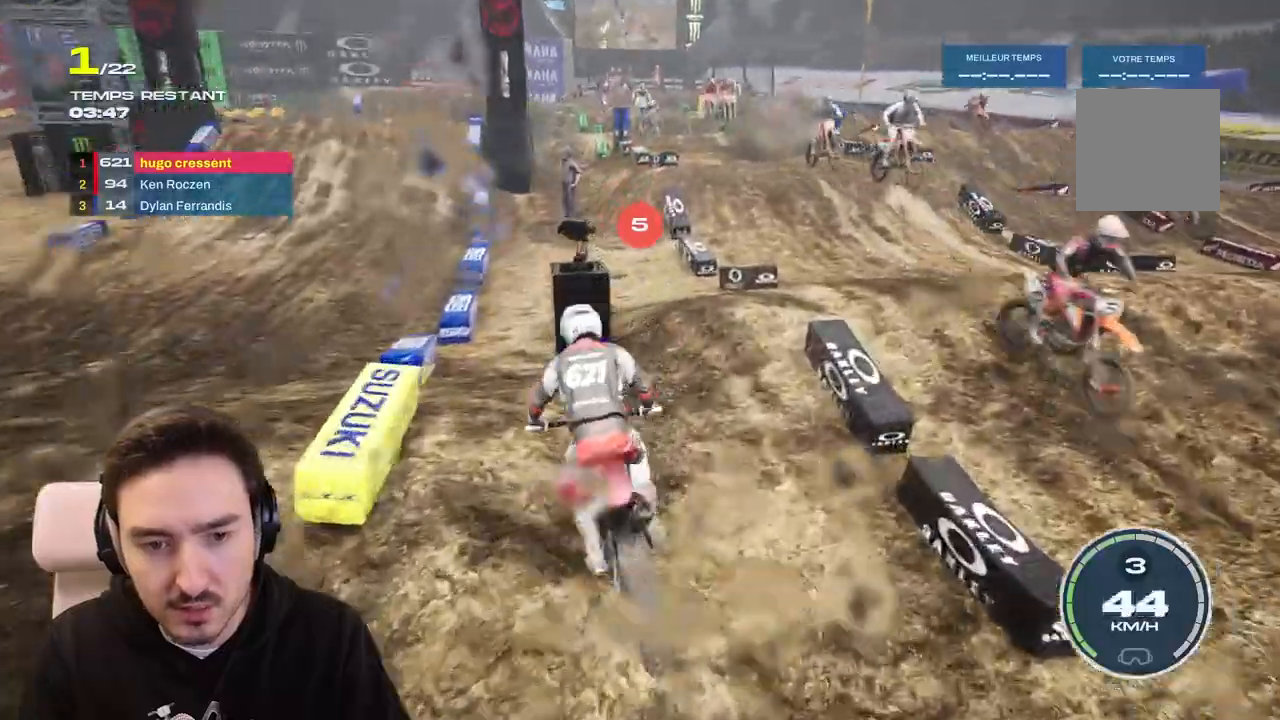
{"buttons": [], "left_stick": "right", "right_stick": "center", "events": [[17, "left_stick", "down-left"], [67, "right_stick", "down"], [417, "right_stick", "center"], [433, "left_stick", "right"]]}
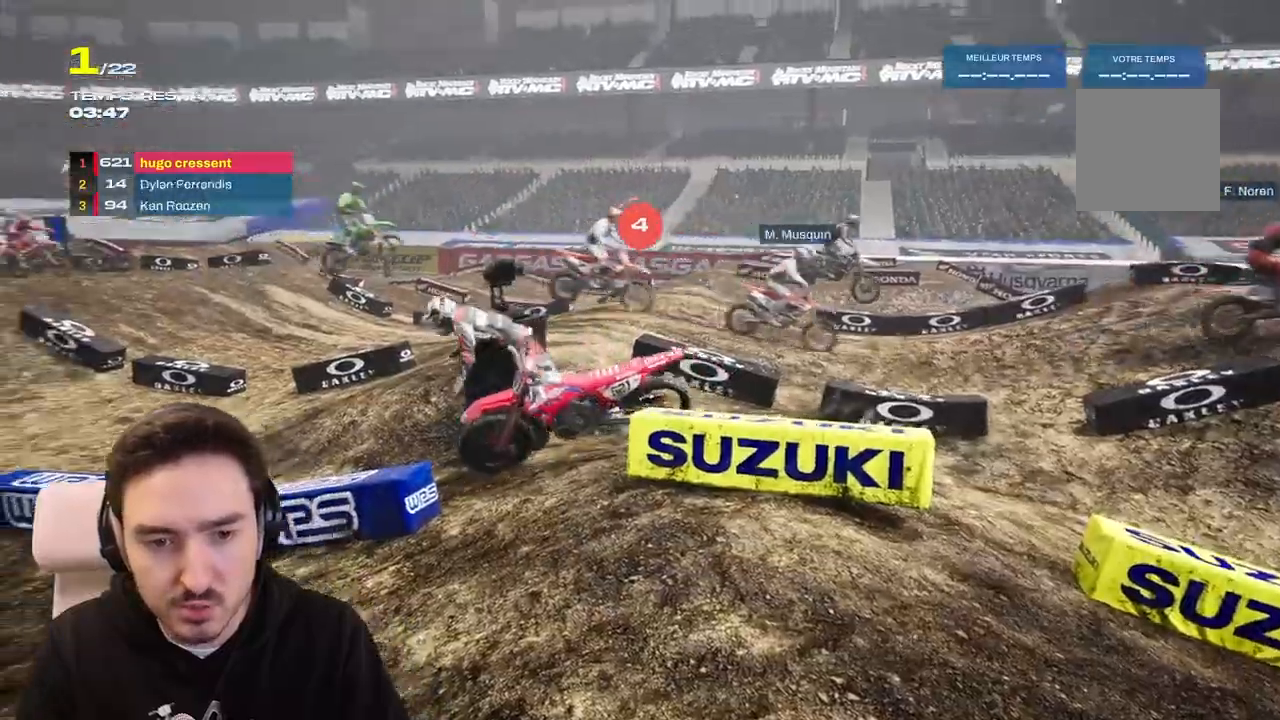
{"buttons": ["R2"], "left_stick": "center", "right_stick": "center", "events": [[67, "R2", "down"], [217, "left_stick", "center"]]}
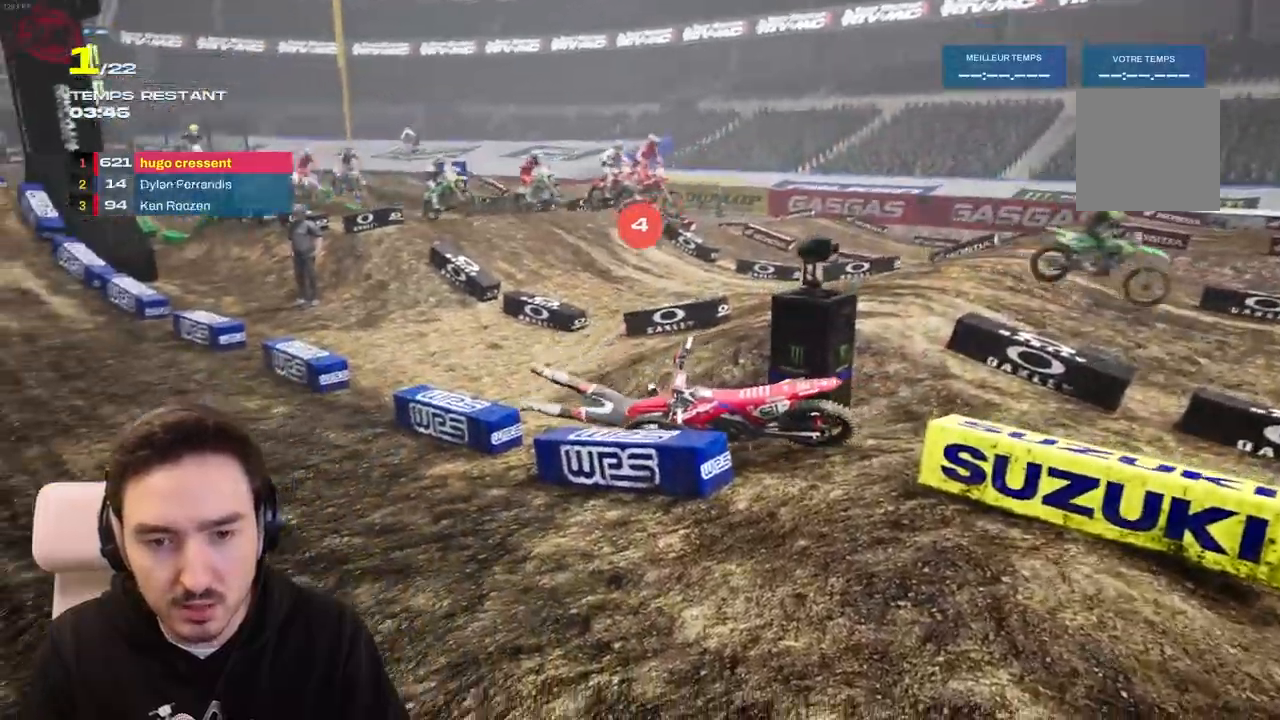
{"buttons": ["R2"], "left_stick": "center", "right_stick": "center", "events": []}
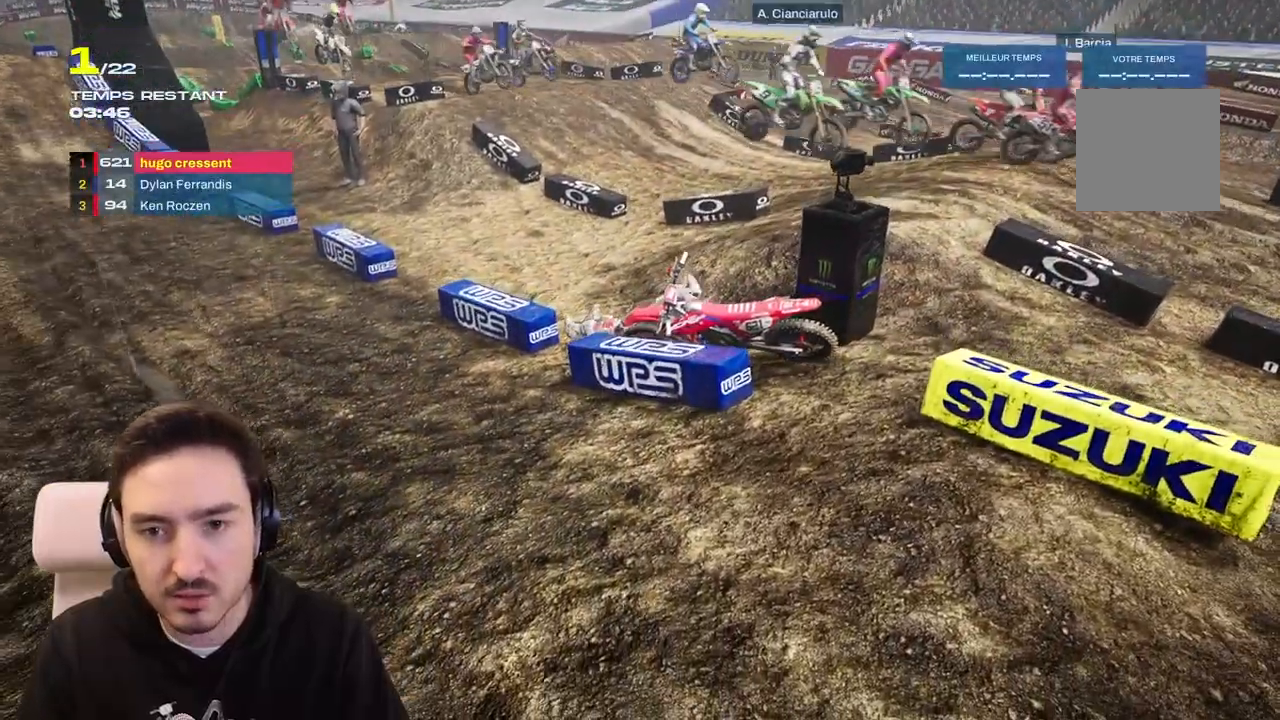
{"buttons": ["R2"], "left_stick": "center", "right_stick": "center", "events": []}
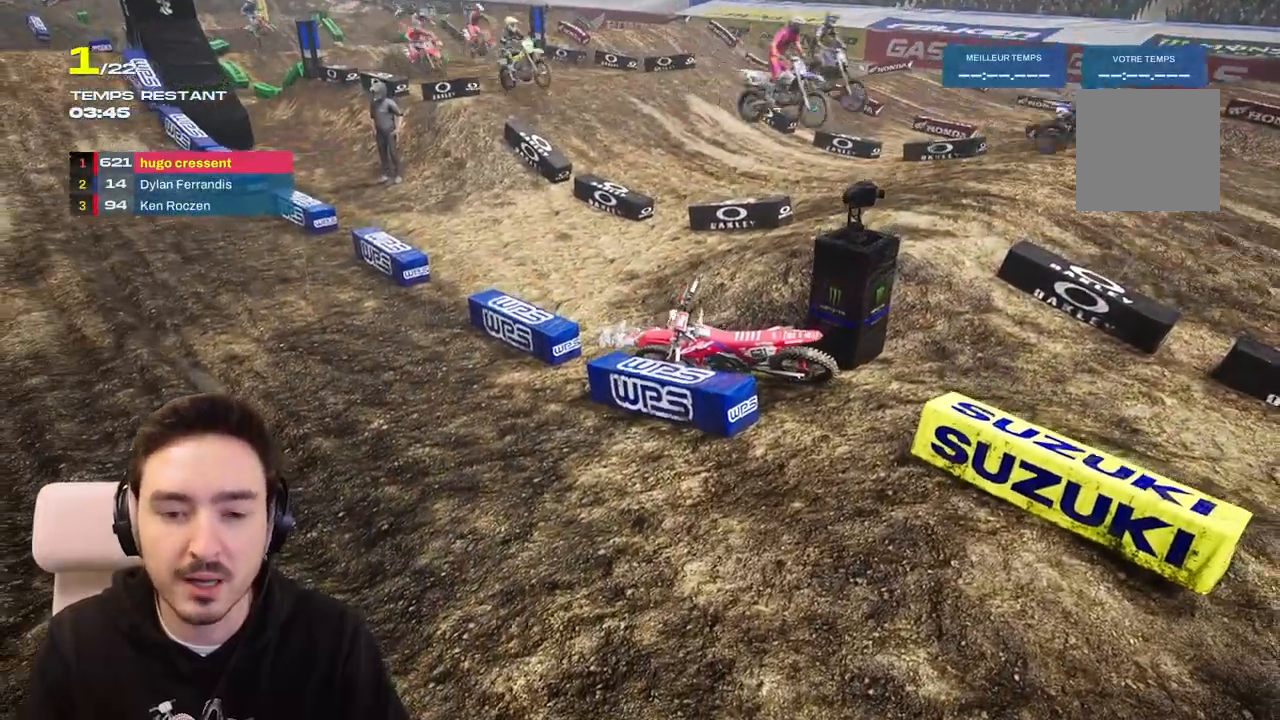
{"buttons": ["R2"], "left_stick": "center", "right_stick": "center", "events": []}
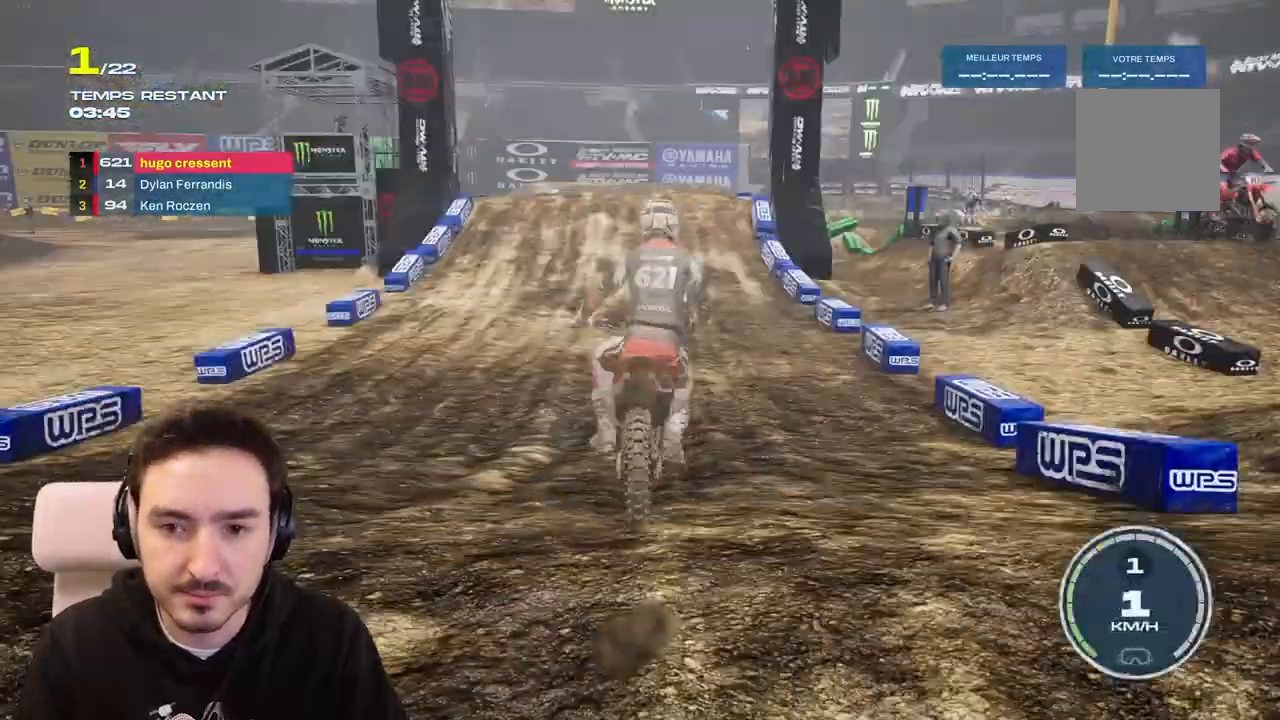
{"buttons": ["R2"], "left_stick": "center", "right_stick": "center", "events": []}
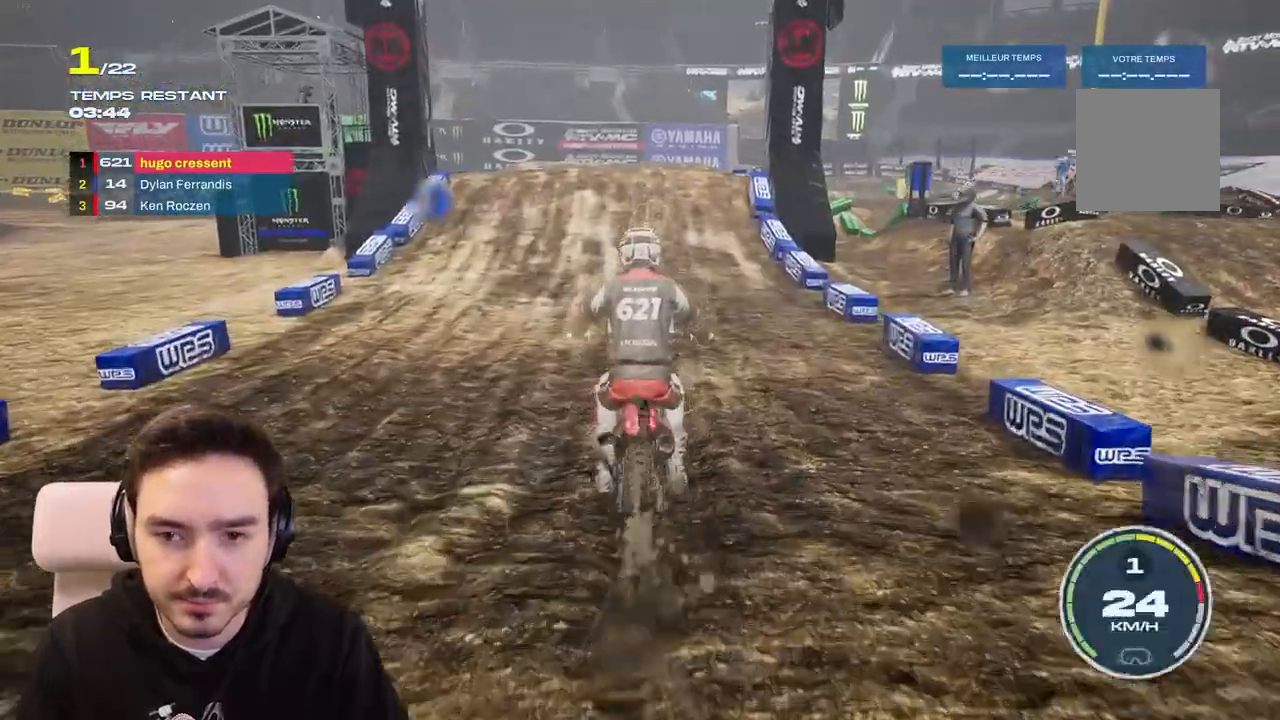
{"buttons": ["R2"], "left_stick": "center", "right_stick": "center", "events": []}
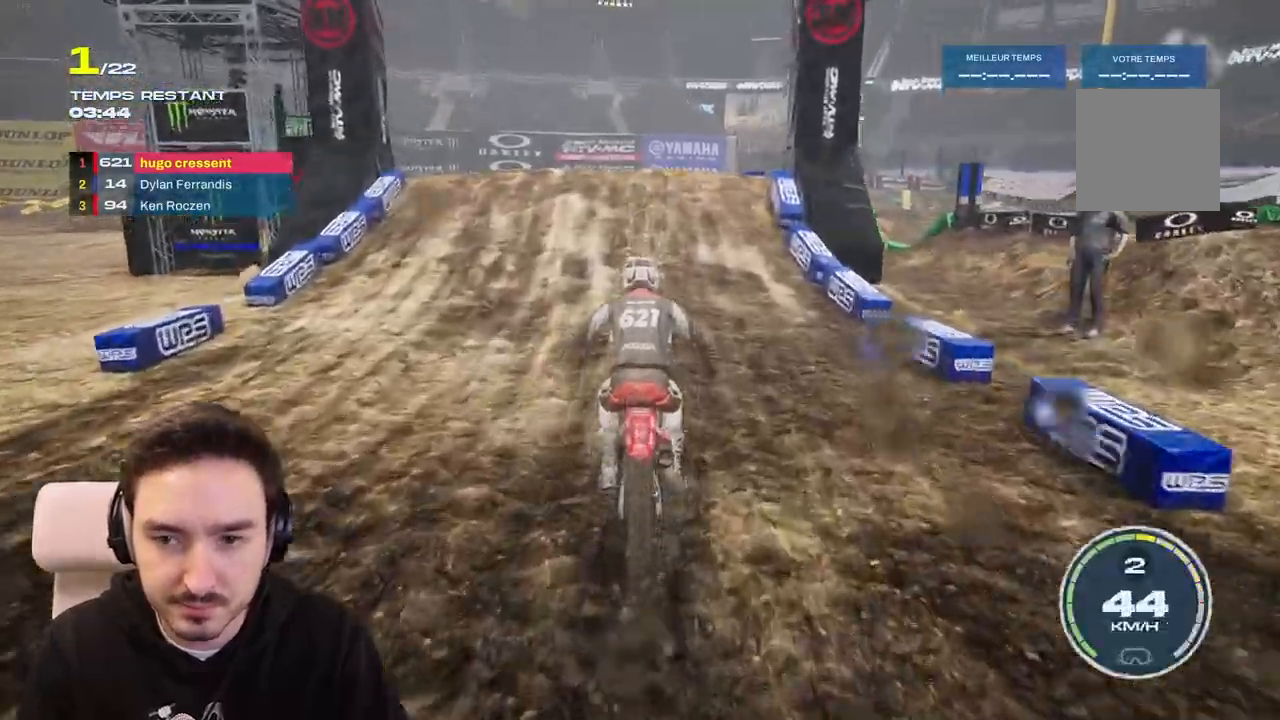
{"buttons": ["R2"], "left_stick": "down", "right_stick": "down", "events": [[67, "right_stick", "down"], [83, "left_stick", "down"]]}
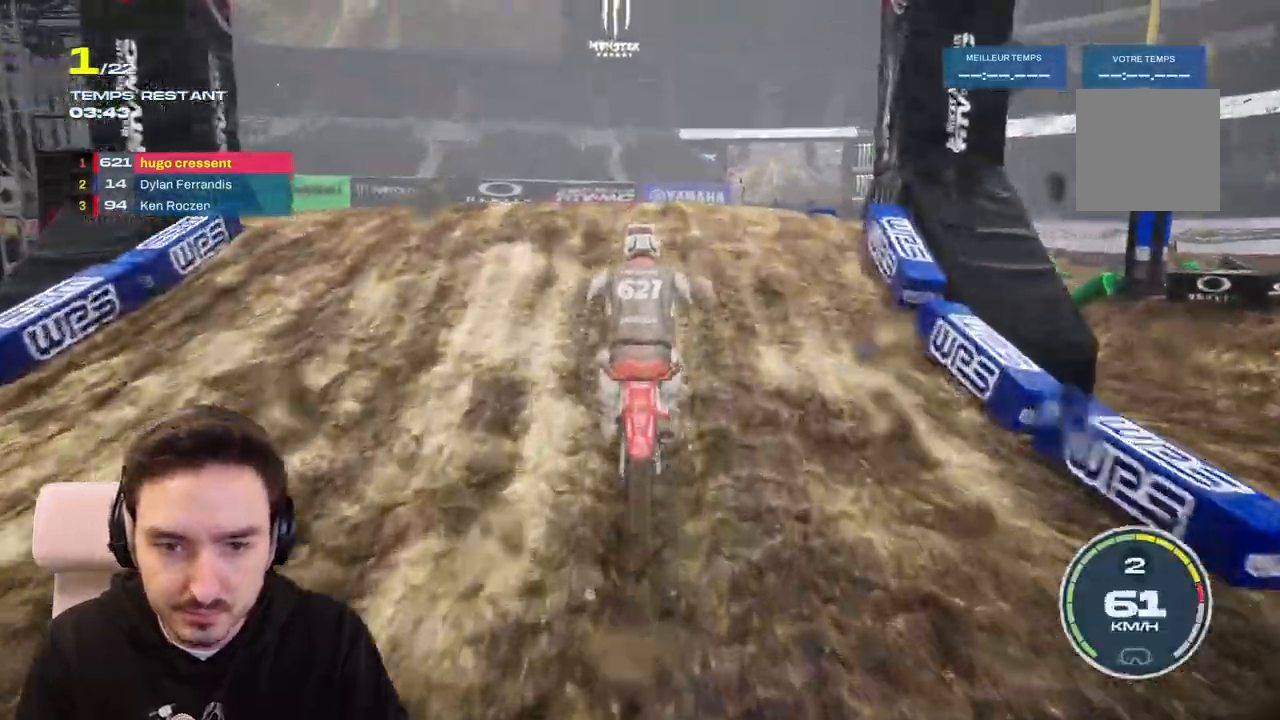
{"buttons": ["R2"], "left_stick": "down", "right_stick": "left", "events": [[500, "right_stick", "left"]]}
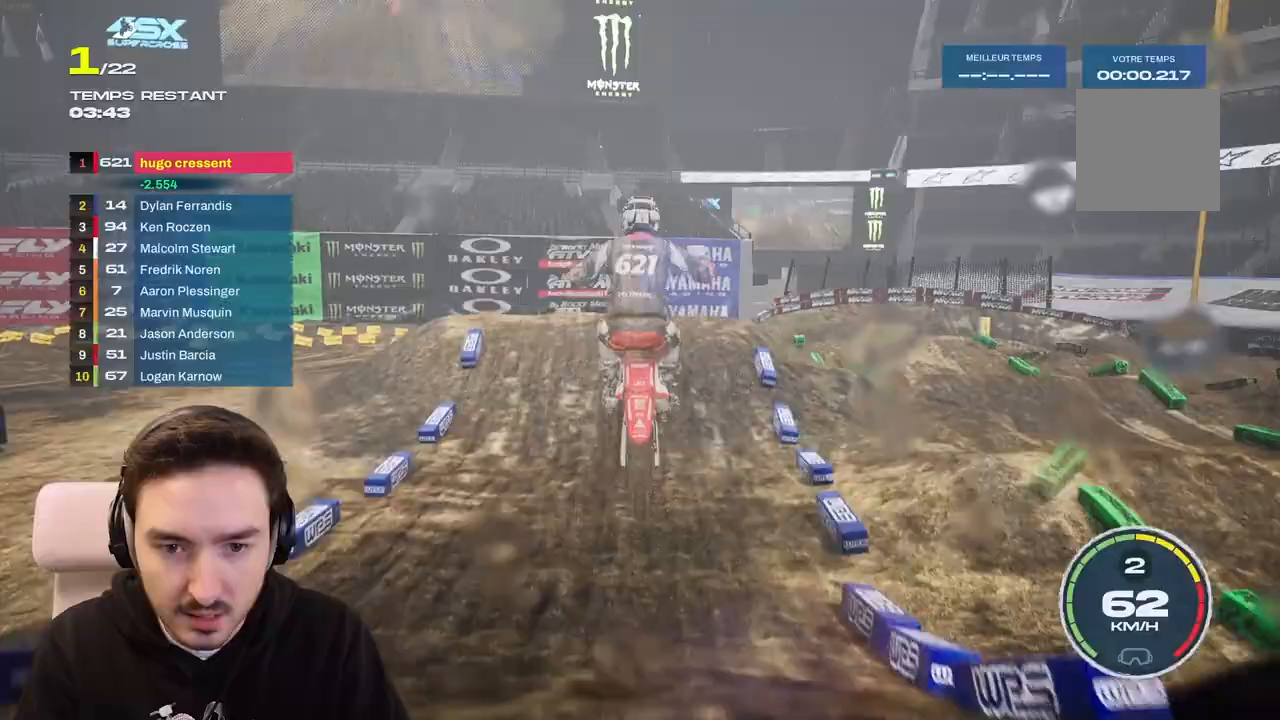
{"buttons": ["R2"], "left_stick": "up", "right_stick": "up", "events": [[100, "right_stick", "up-left"], [150, "left_stick", "center"], [233, "left_stick", "up"], [400, "right_stick", "up"]]}
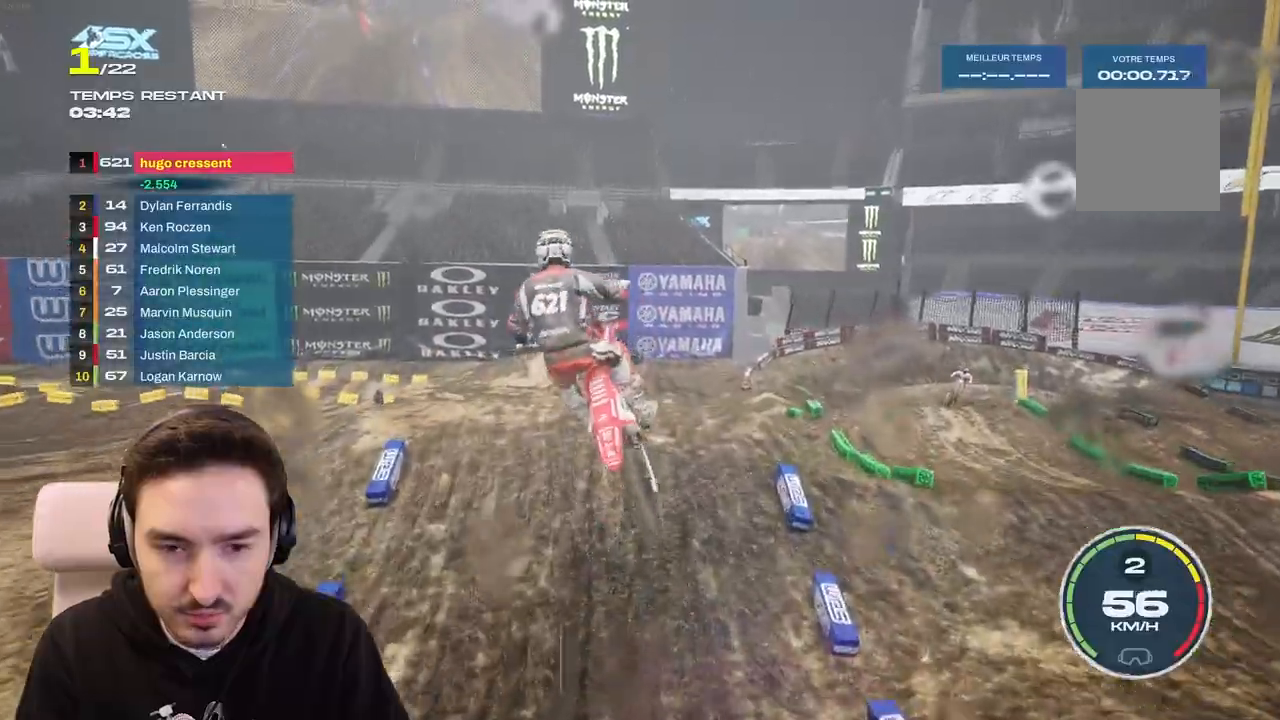
{"buttons": [], "left_stick": "left", "right_stick": "center", "events": [[17, "R2", "up"], [17, "right_stick", "up-right"], [67, "left_stick", "center"], [167, "R1", "down"], [183, "right_stick", "center"], [233, "R1", "up"], [333, "left_stick", "left"]]}
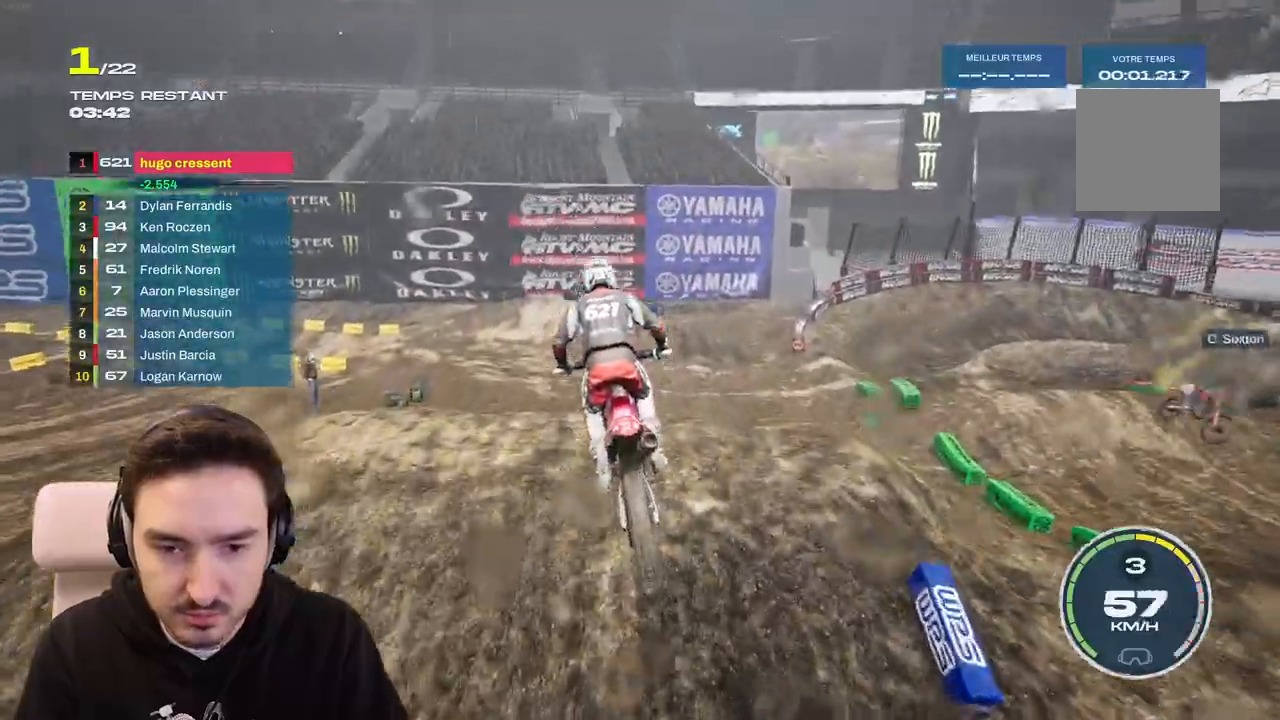
{"buttons": ["R2"], "left_stick": "down-left", "right_stick": "down", "events": [[83, "right_stick", "down"], [233, "left_stick", "down-left"], [333, "R2", "down"]]}
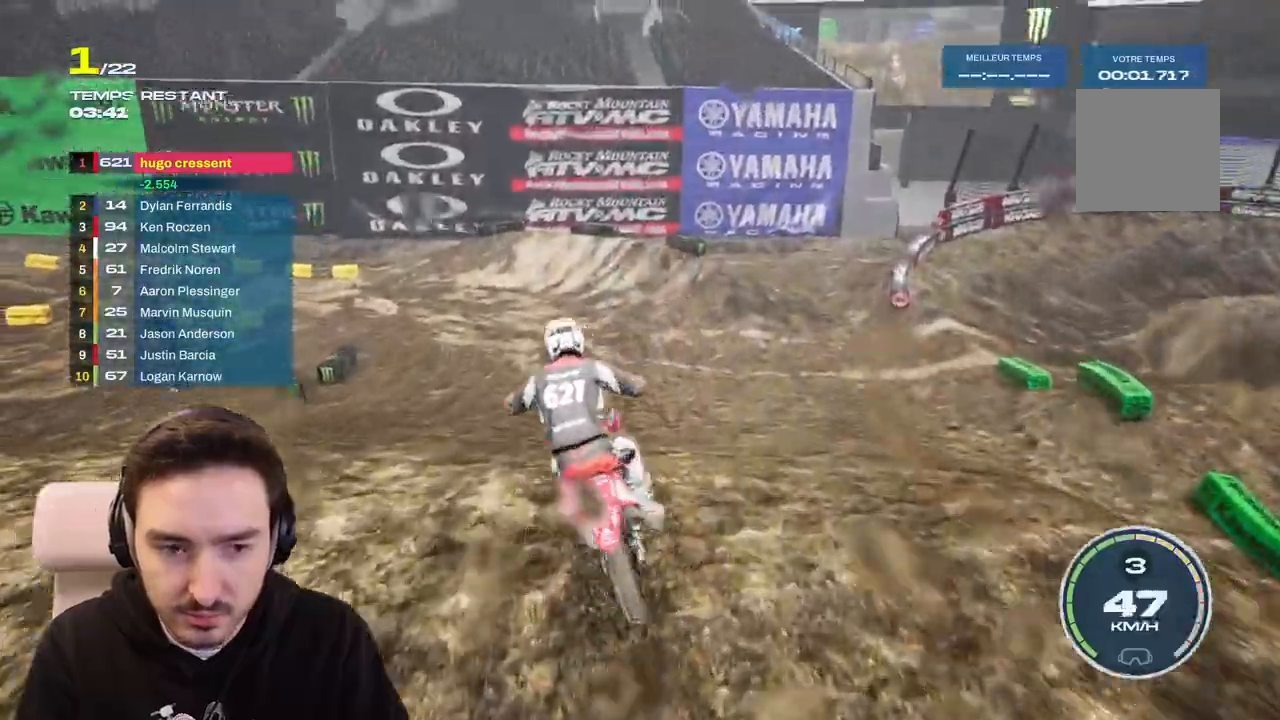
{"buttons": [], "left_stick": "center", "right_stick": "center", "events": [[100, "right_stick", "center"], [233, "R2", "up"], [300, "left_stick", "center"]]}
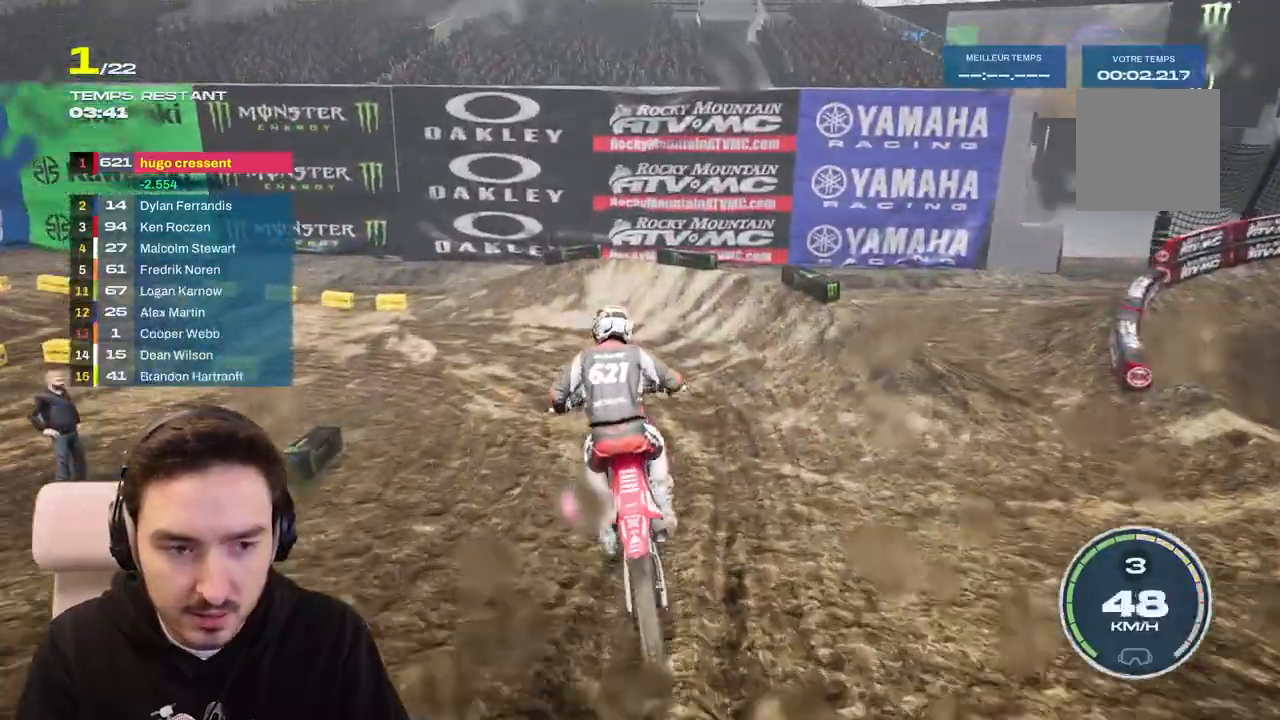
{"buttons": [], "left_stick": "left", "right_stick": "center", "events": [[17, "left_stick", "left"], [50, "R2", "down"], [300, "R2", "up"]]}
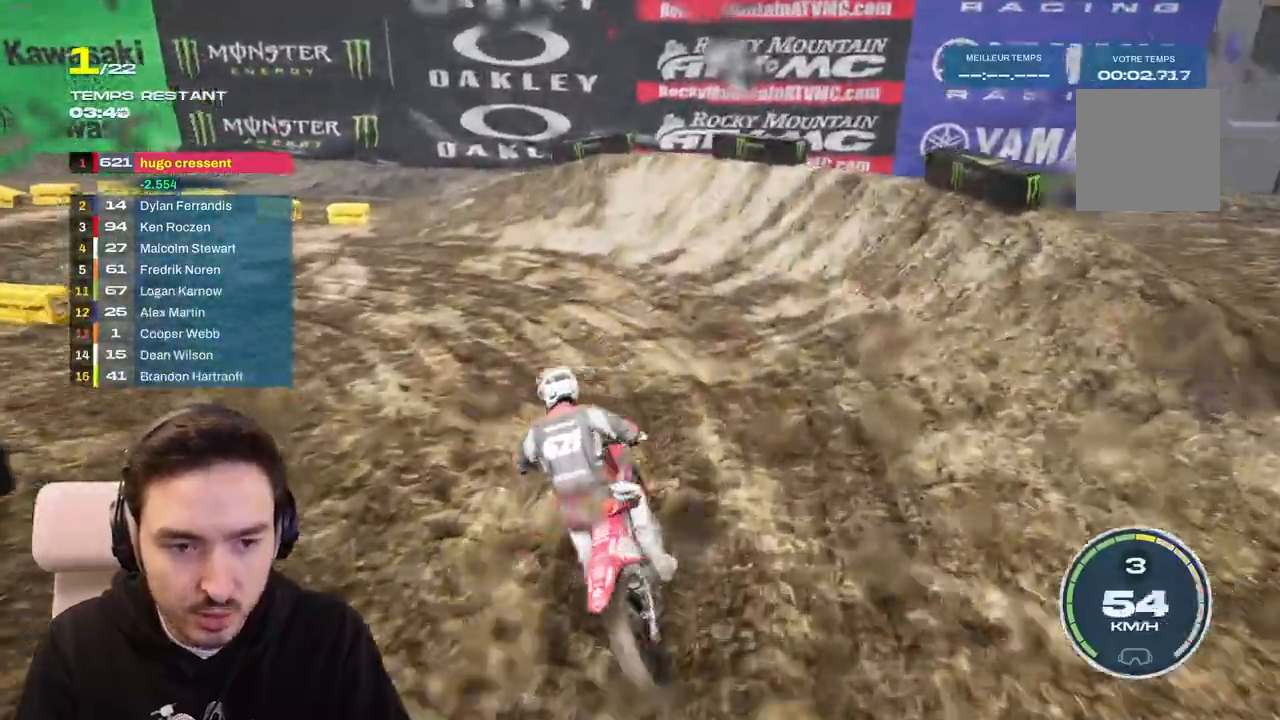
{"buttons": [], "left_stick": "left", "right_stick": "center", "events": [[183, "right_stick", "left"], [433, "right_stick", "center"]]}
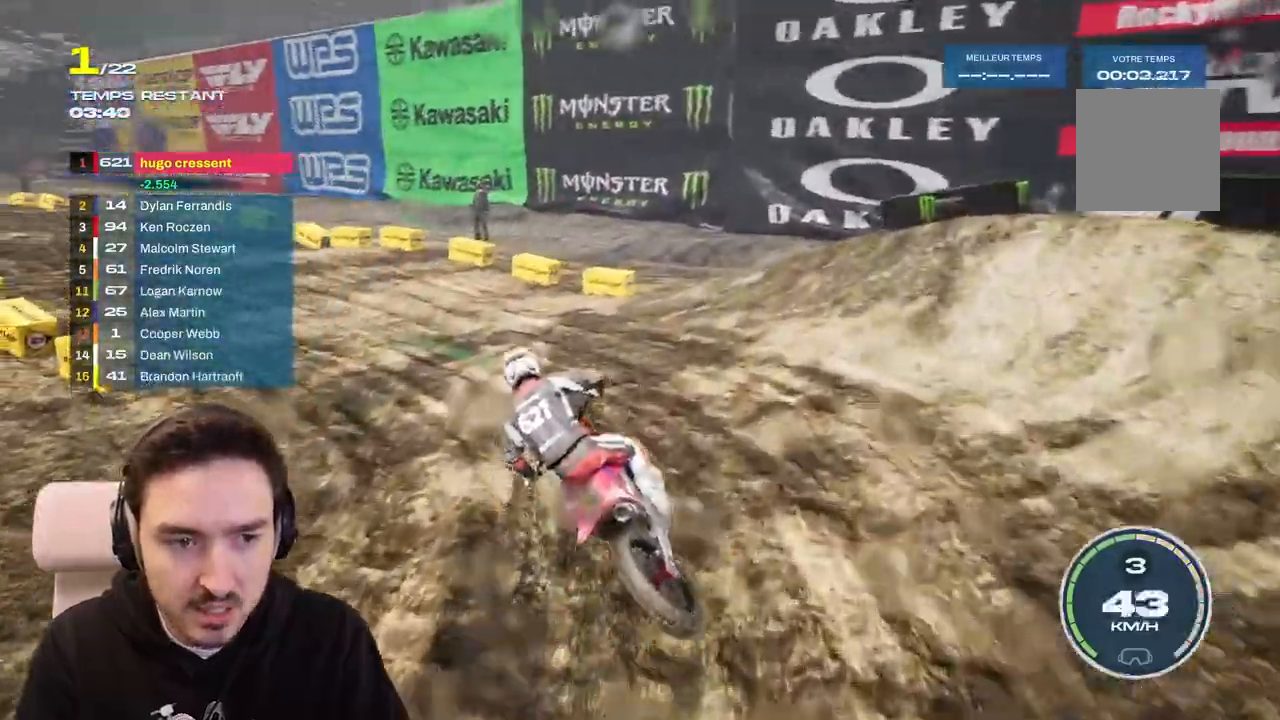
{"buttons": ["R2"], "left_stick": "left", "right_stick": "center", "events": [[483, "R2", "down"]]}
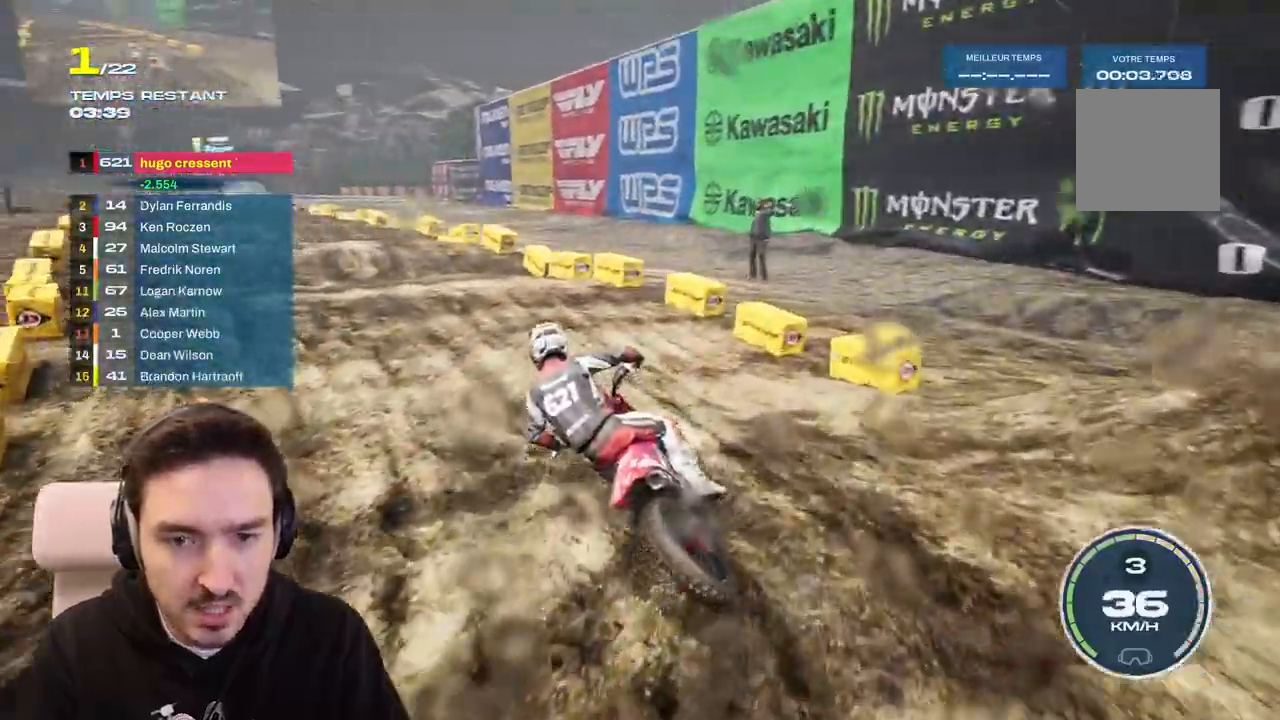
{"buttons": ["R2"], "left_stick": "left", "right_stick": "down", "events": [[333, "left_stick", "center"], [433, "left_stick", "left"], [433, "right_stick", "down"]]}
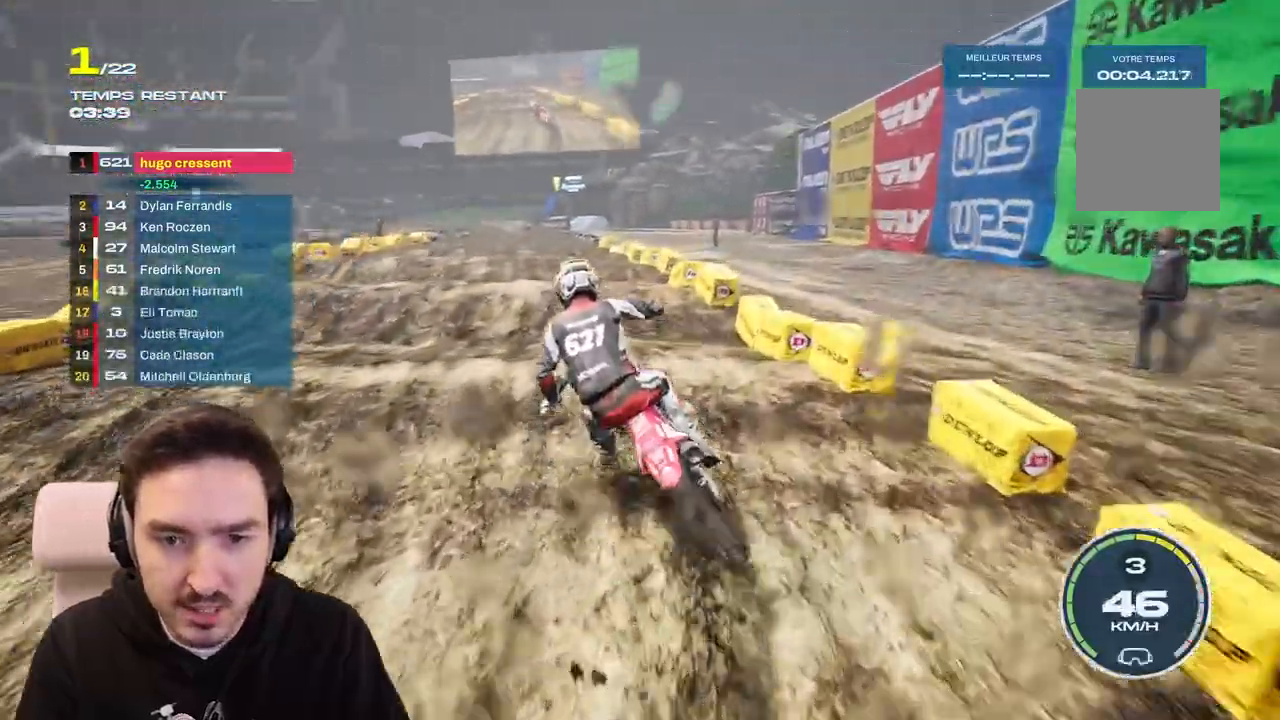
{"buttons": ["R2"], "left_stick": "down", "right_stick": "down", "events": [[183, "left_stick", "down"]]}